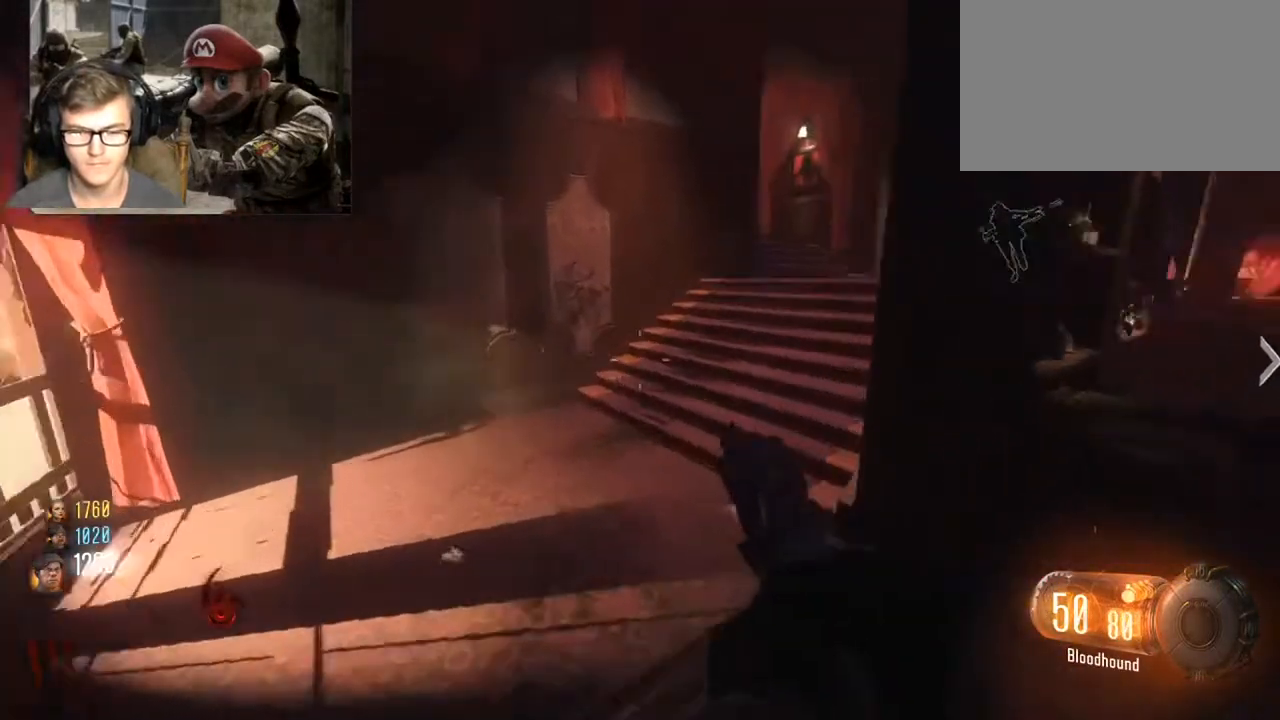
Gameplay with keyboard and mouse; each line is a JSON object with the keys and mouse buttons held at the frame after it. "events" lists presses ("down") and releases ("up") of "1", "2", "3", "4", "5", "a", "alt", "c", "caps_lock", "ctrl", "d", "e", "f", "g", "q", "r", "s", "shift", "space", "t", "tab", "v", "w", "x", "z", "mouse_left", "mouse_wheel" and "mouse_right" between this image and that frame as [ms after this image, input, new state], when the widget could be followed in between. "mouse_left", "mouse_wheel", "mouse_right" = the "left", "wheel", "right" buttons of the "mouse" list. No other keys are recorded. "wheel" means that the mouse wheel is clicked or scrolled. Not read: mouse_move.
{"keys": ["a", "shift", "w"], "mouse": [], "events": [[33, "ctrl", "up"], [133, "shift", "up"], [167, "a", "down"], [167, "d", "up"], [167, "mouse_right", "down"], [367, "mouse_right", "up"], [367, "shift", "down"]]}
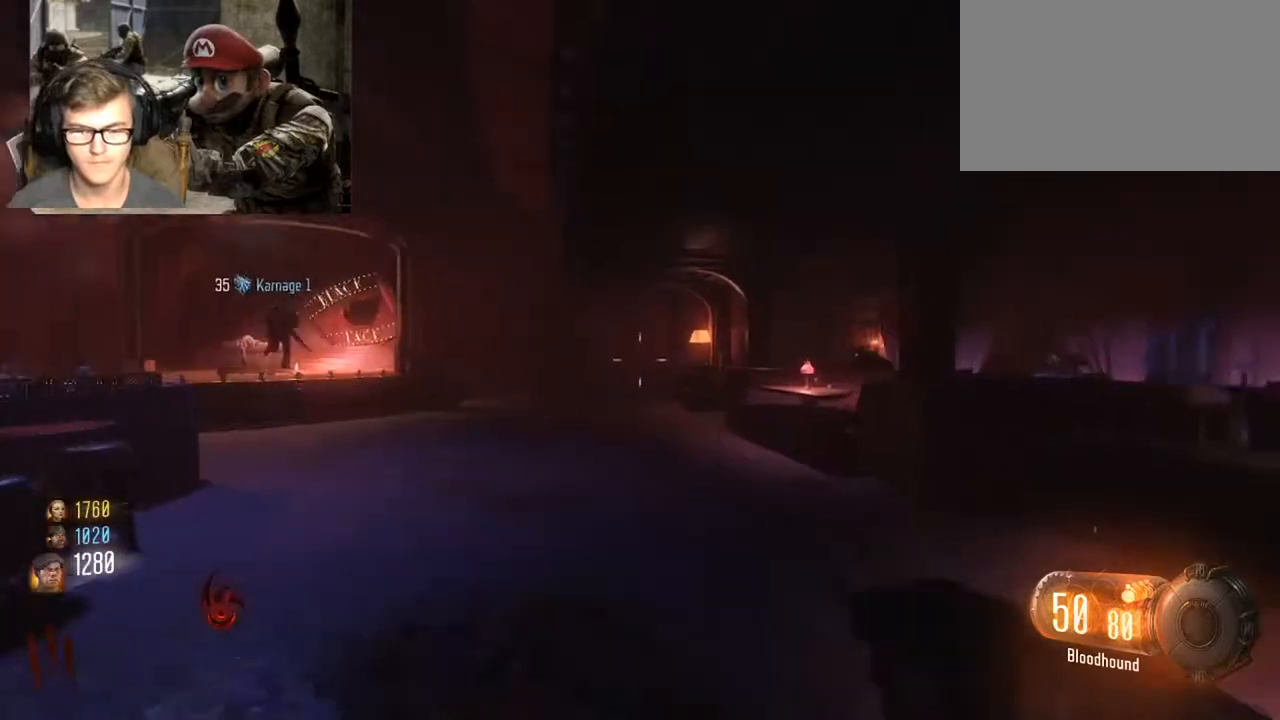
{"keys": ["d", "shift", "w"], "mouse": [], "events": [[133, "a", "up"], [133, "shift", "up"], [200, "shift", "down"], [500, "d", "down"]]}
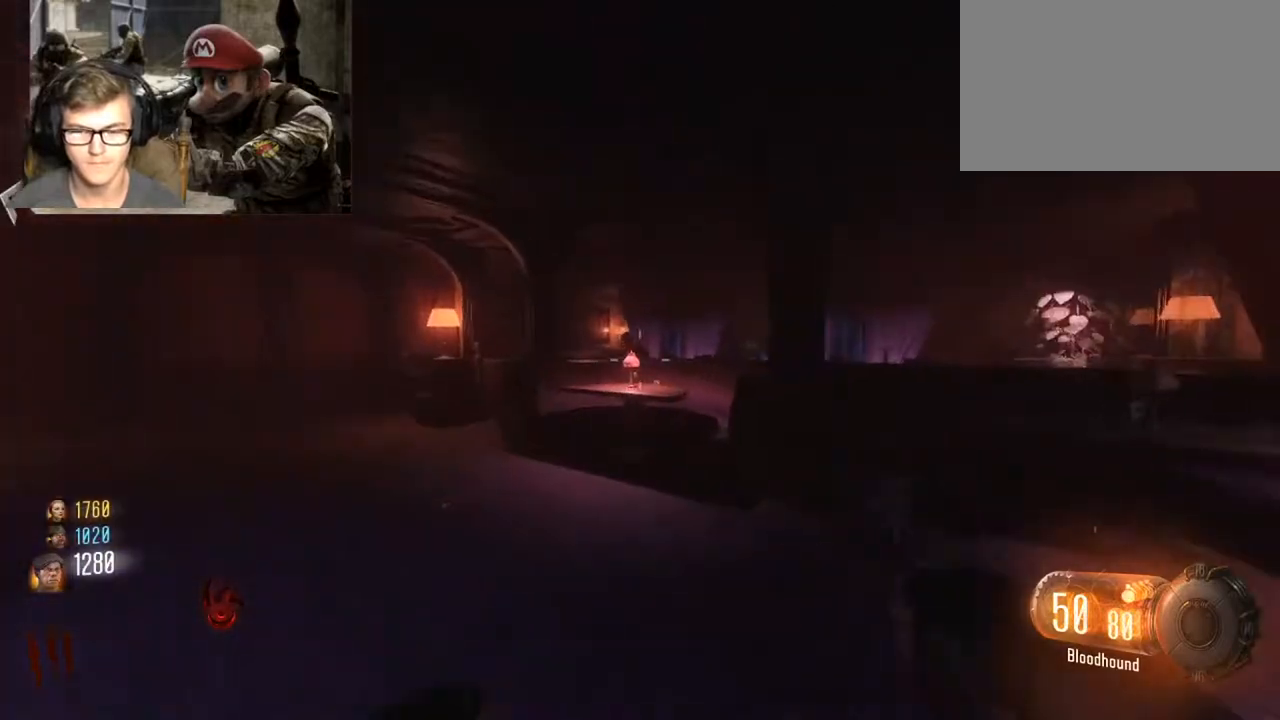
{"keys": ["shift", "w"], "mouse": ["left", "right"], "events": [[67, "mouse_right", "down"], [200, "d", "up"], [300, "alt", "down"], [300, "mouse_left", "down"], [333, "alt", "up"], [400, "mouse_left", "up"], [500, "mouse_left", "down"]]}
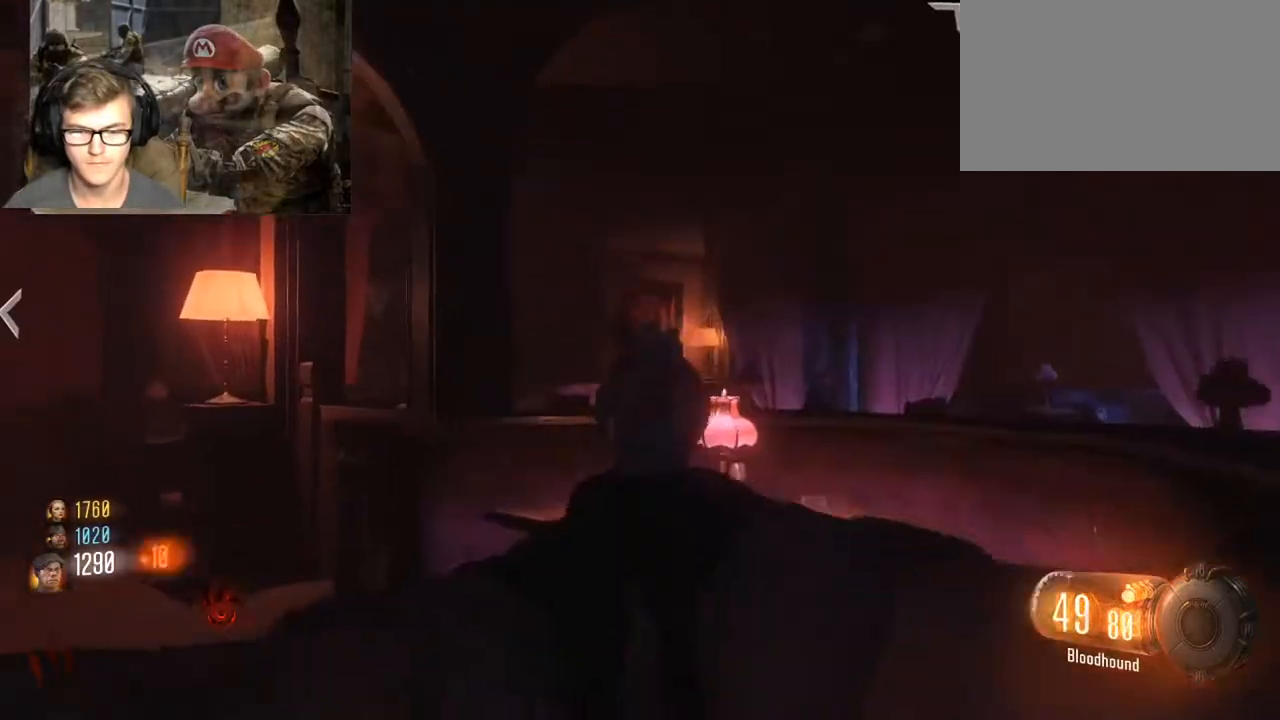
{"keys": ["a", "shift", "w"], "mouse": [], "events": [[67, "mouse_left", "up"], [67, "shift", "up"], [167, "mouse_left", "down"], [267, "mouse_left", "up"], [367, "mouse_left", "down"], [367, "shift", "down"], [400, "mouse_right", "up"], [467, "a", "down"], [467, "mouse_left", "up"]]}
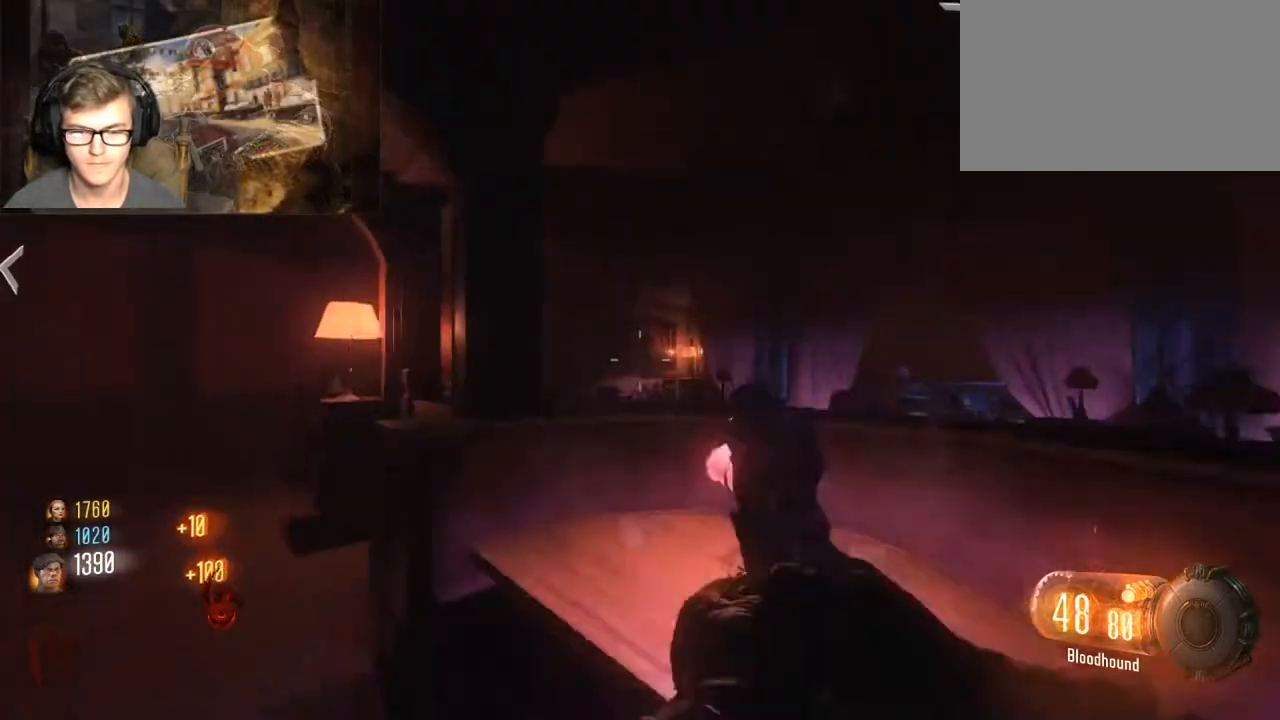
{"keys": ["shift", "w"], "mouse": [], "events": [[133, "shift", "up"], [200, "r", "down"], [233, "a", "up"], [333, "r", "up"], [367, "shift", "down"]]}
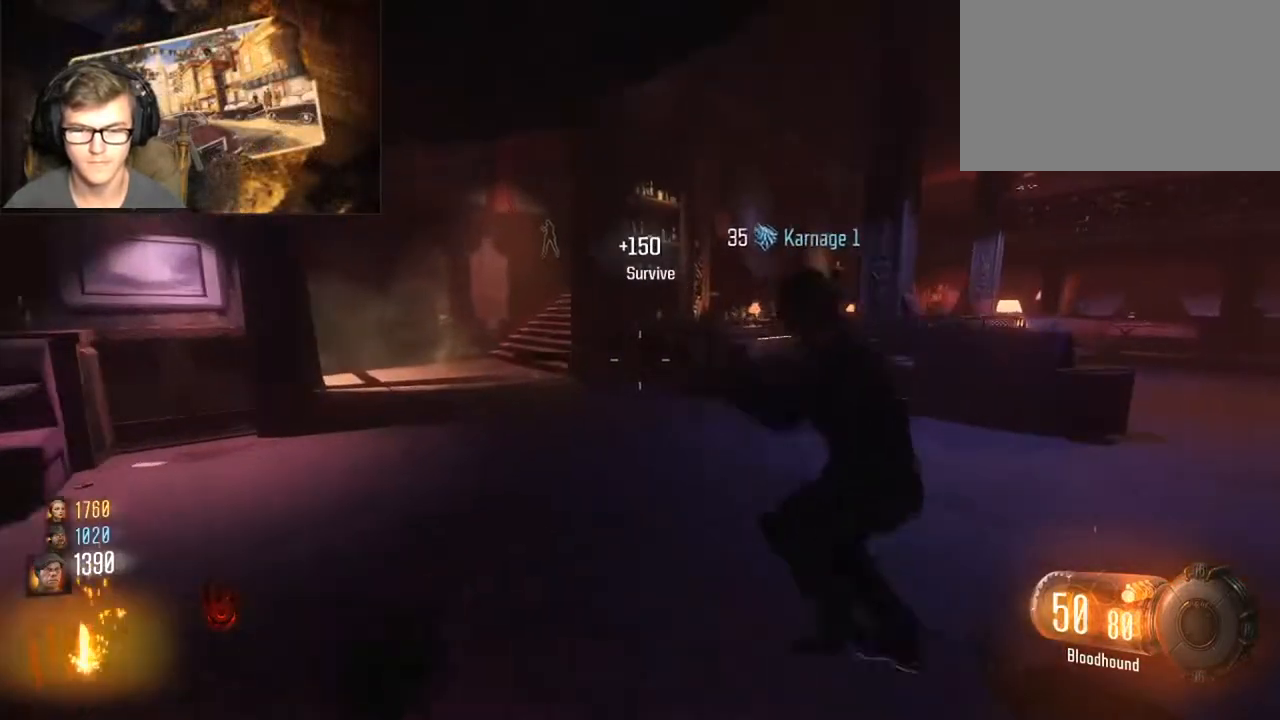
{"keys": ["a", "shift", "w"], "mouse": [], "events": [[200, "a", "down"], [300, "a", "up"], [433, "a", "down"]]}
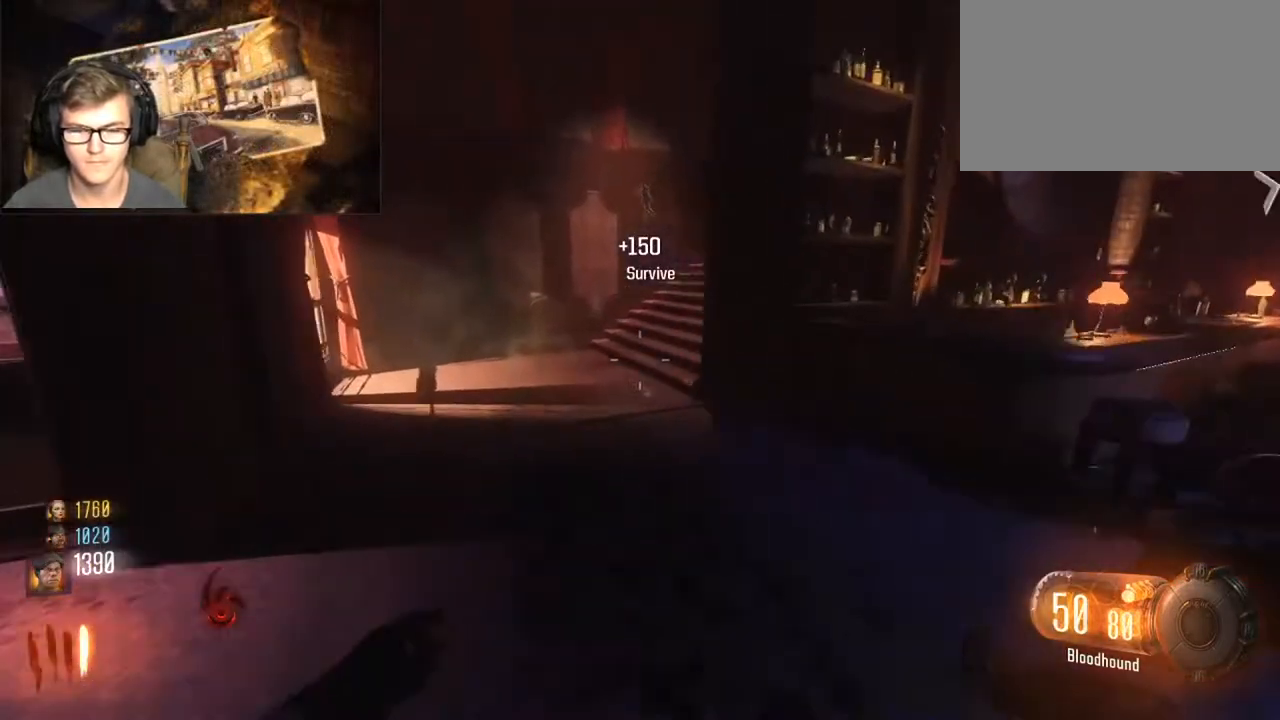
{"keys": ["a", "shift", "w"], "mouse": [], "events": [[67, "a", "up"], [500, "a", "down"]]}
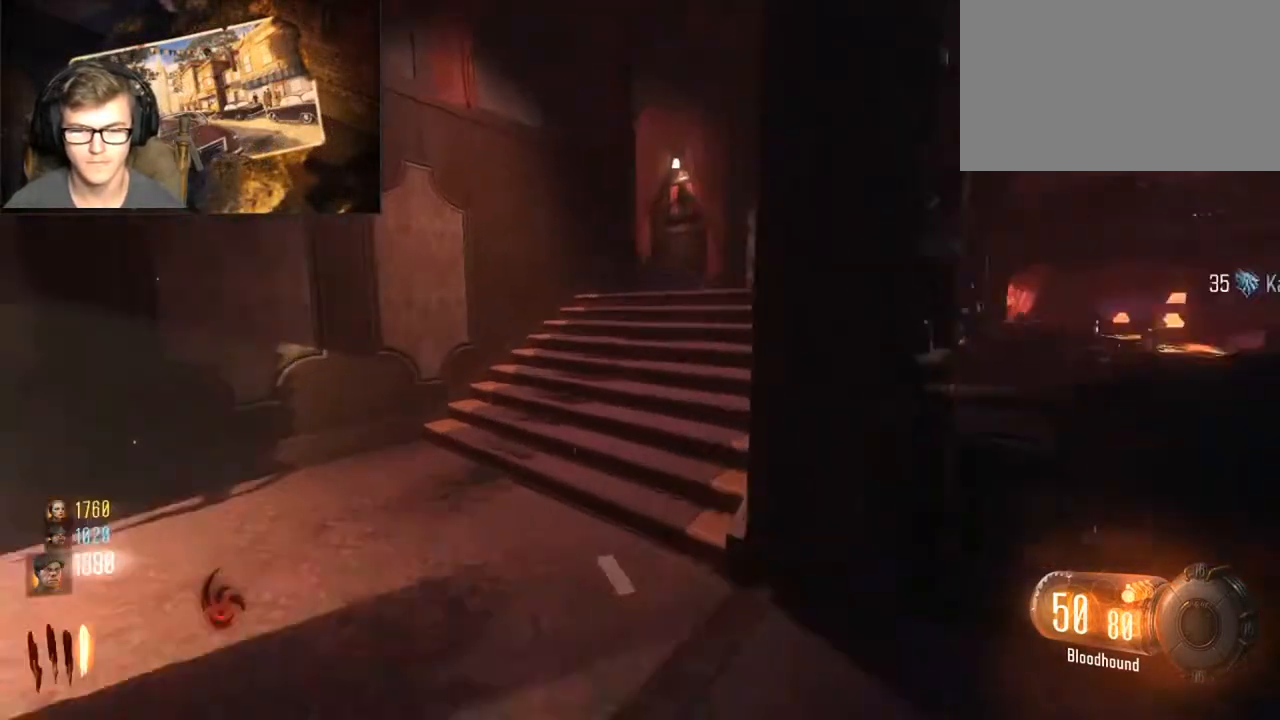
{"keys": ["d", "w"], "mouse": [], "events": [[133, "a", "up"], [367, "d", "down"], [500, "shift", "up"]]}
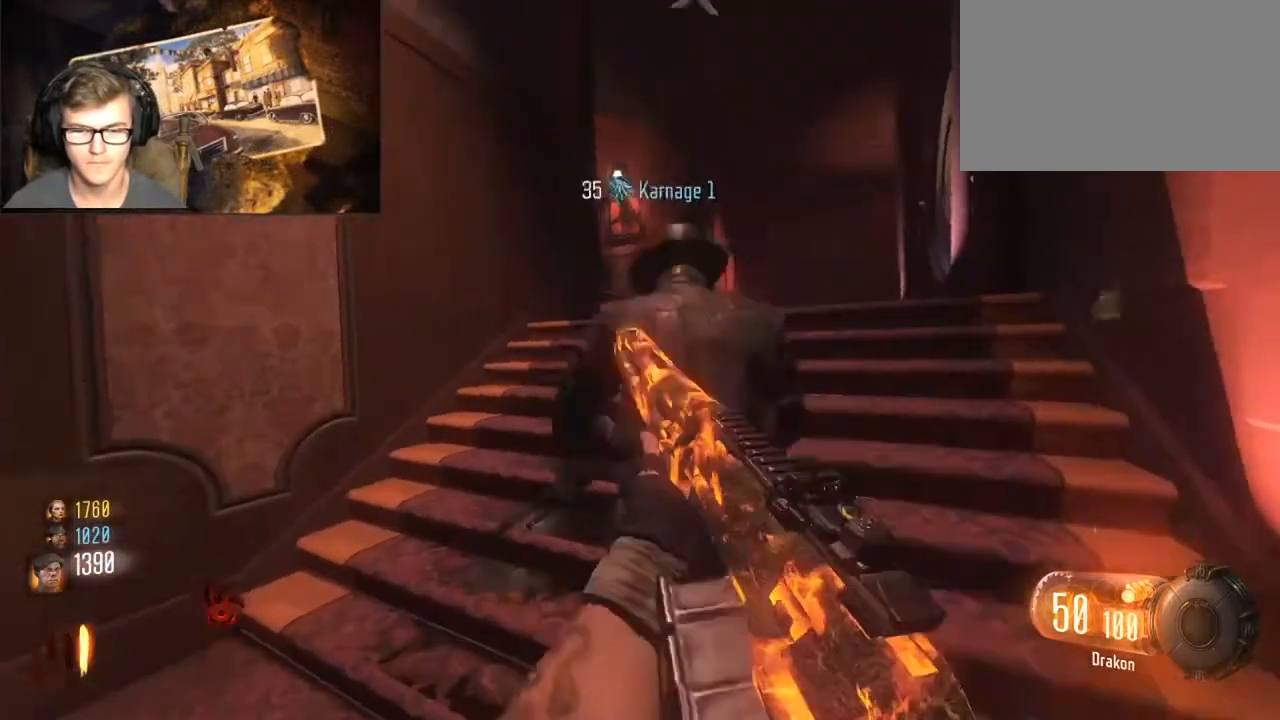
{"keys": ["d", "shift", "w"], "mouse": [], "events": [[167, "w", "up"], [400, "w", "down"], [433, "shift", "down"]]}
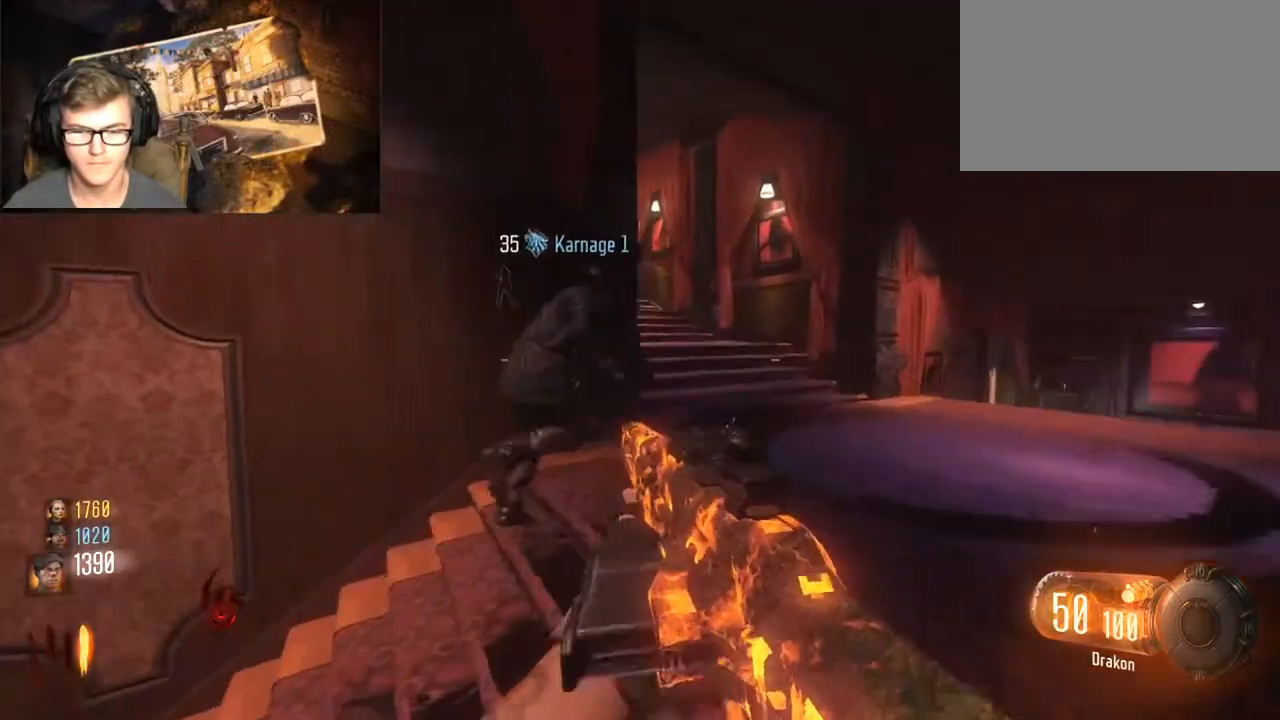
{"keys": ["shift", "w"], "mouse": [], "events": [[500, "d", "up"]]}
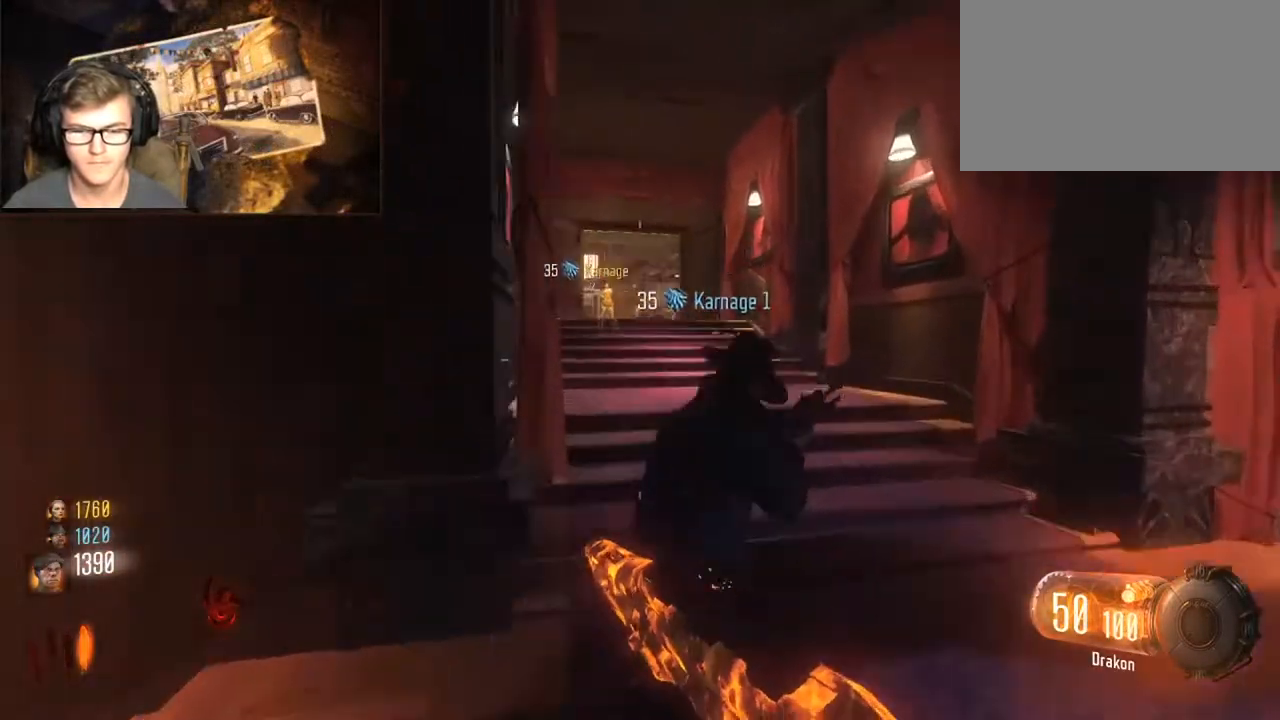
{"keys": ["d", "w"], "mouse": [], "events": [[333, "d", "down"], [333, "shift", "up"]]}
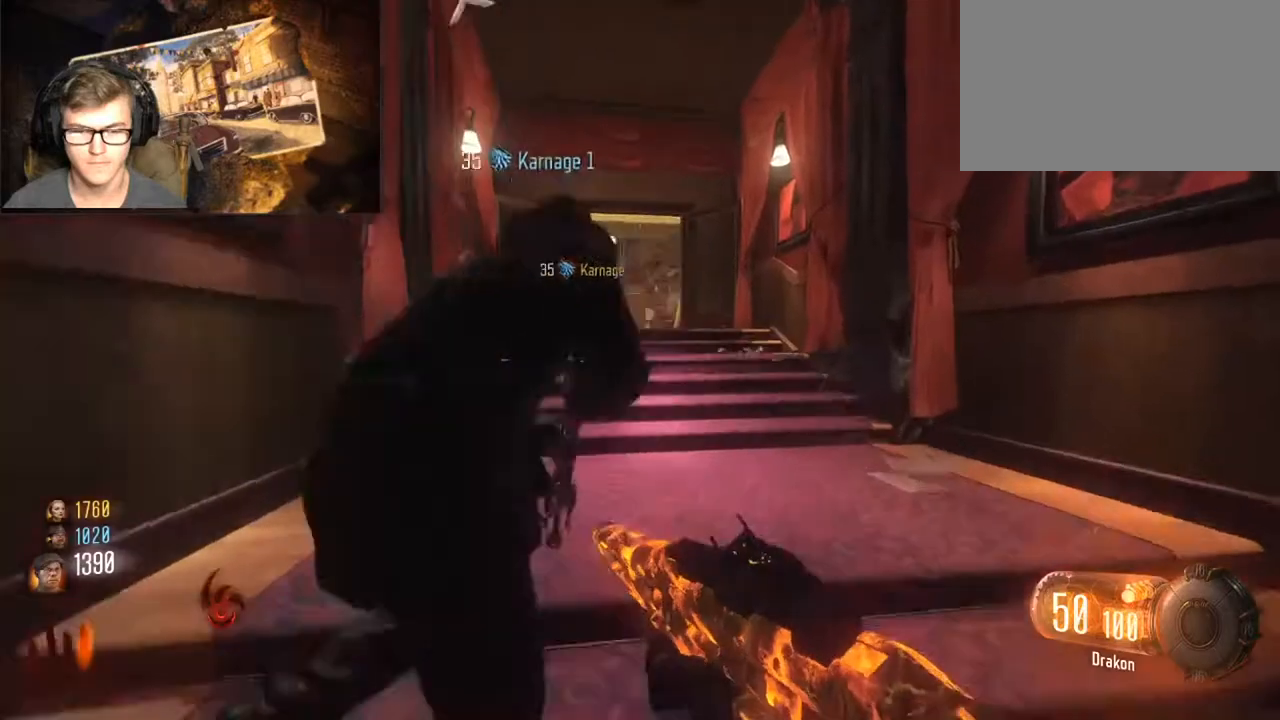
{"keys": ["shift", "w"], "mouse": [], "events": [[67, "w", "up"], [200, "w", "down"], [300, "shift", "down"], [433, "d", "up"]]}
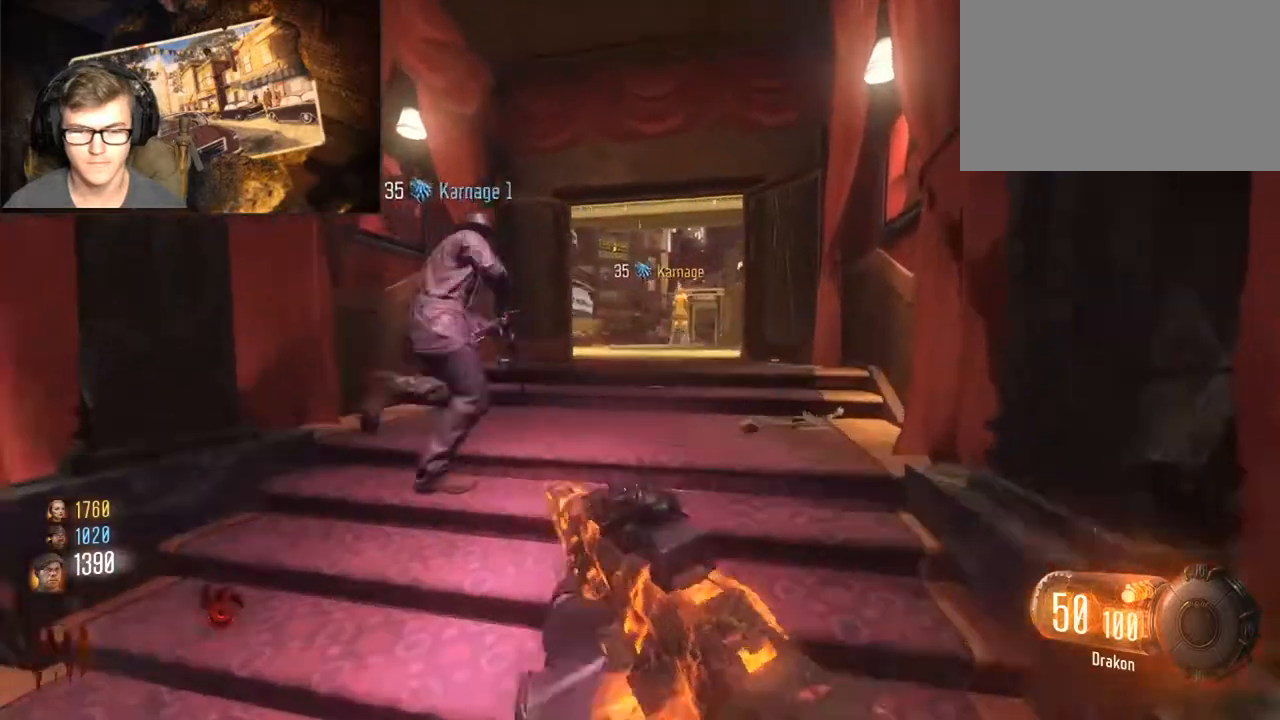
{"keys": ["w"], "mouse": [], "events": [[300, "r", "down"], [300, "shift", "up"], [400, "r", "up"]]}
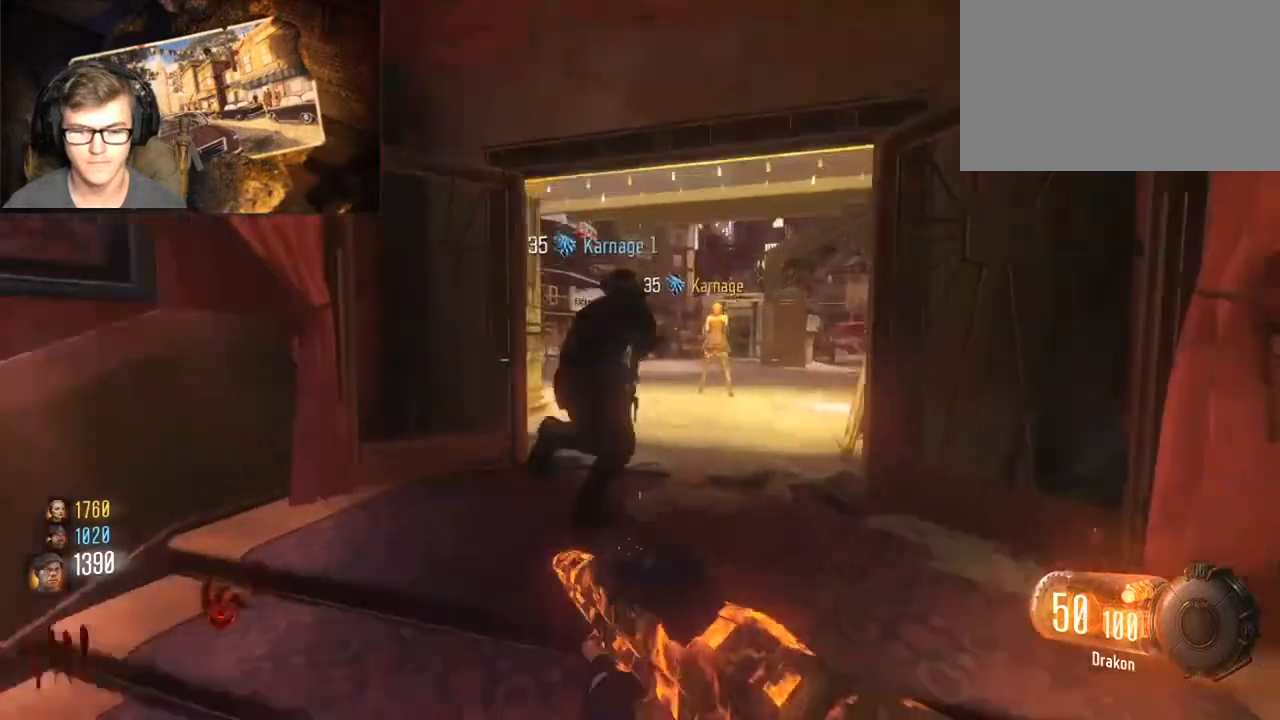
{"keys": ["d", "shift", "w"], "mouse": [], "events": [[100, "shift", "down"], [467, "d", "down"]]}
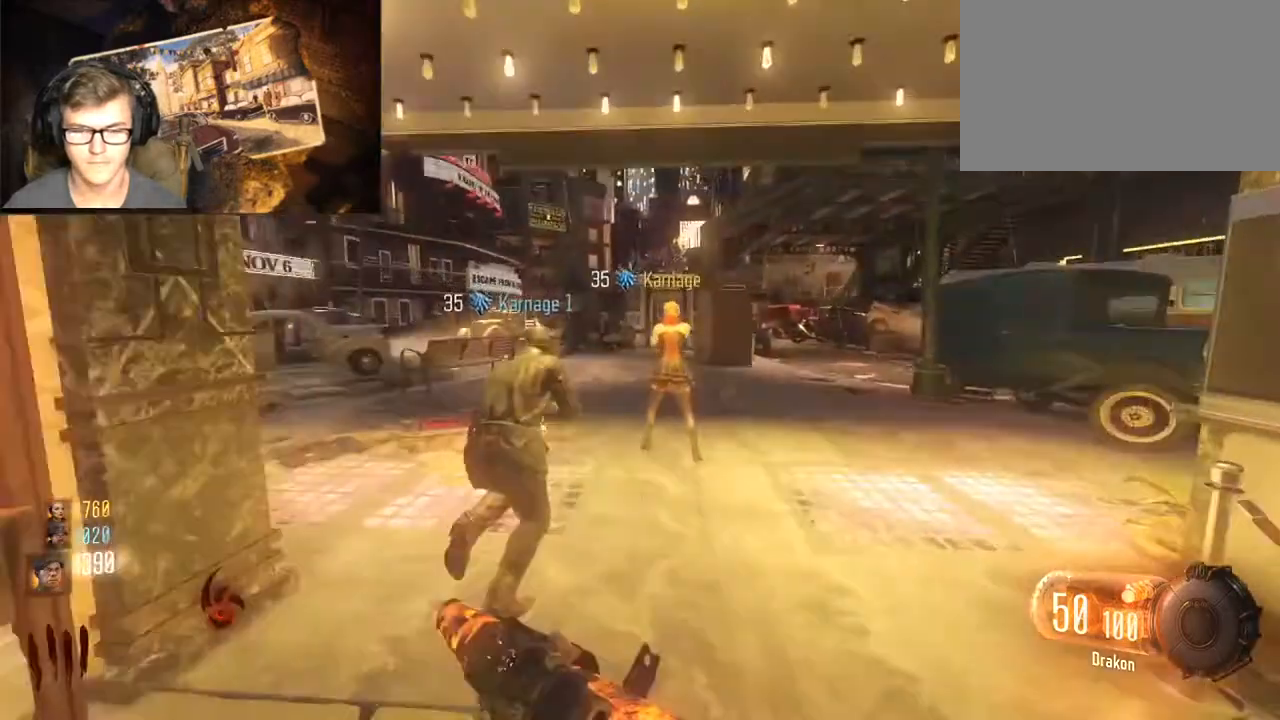
{"keys": ["shift", "w"], "mouse": [], "events": [[300, "shift", "up"], [433, "d", "up"], [433, "shift", "down"]]}
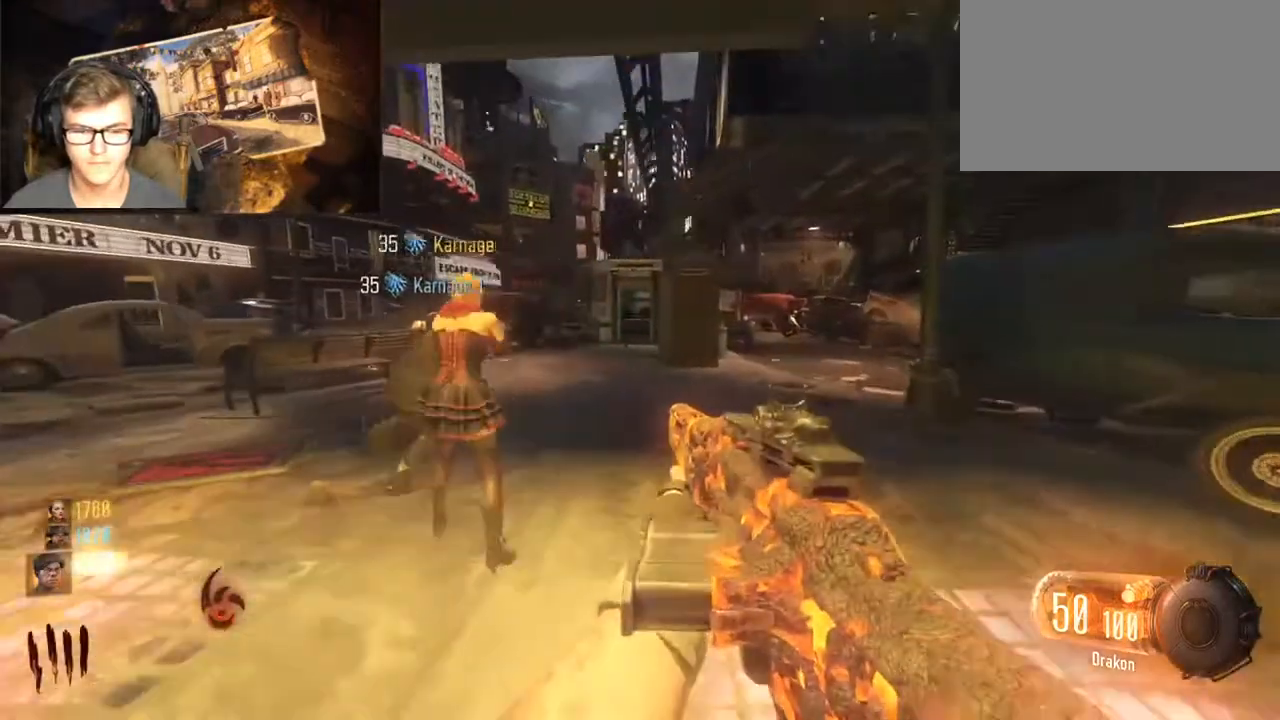
{"keys": ["shift", "w"], "mouse": [], "events": [[300, "shift", "up"], [500, "shift", "down"]]}
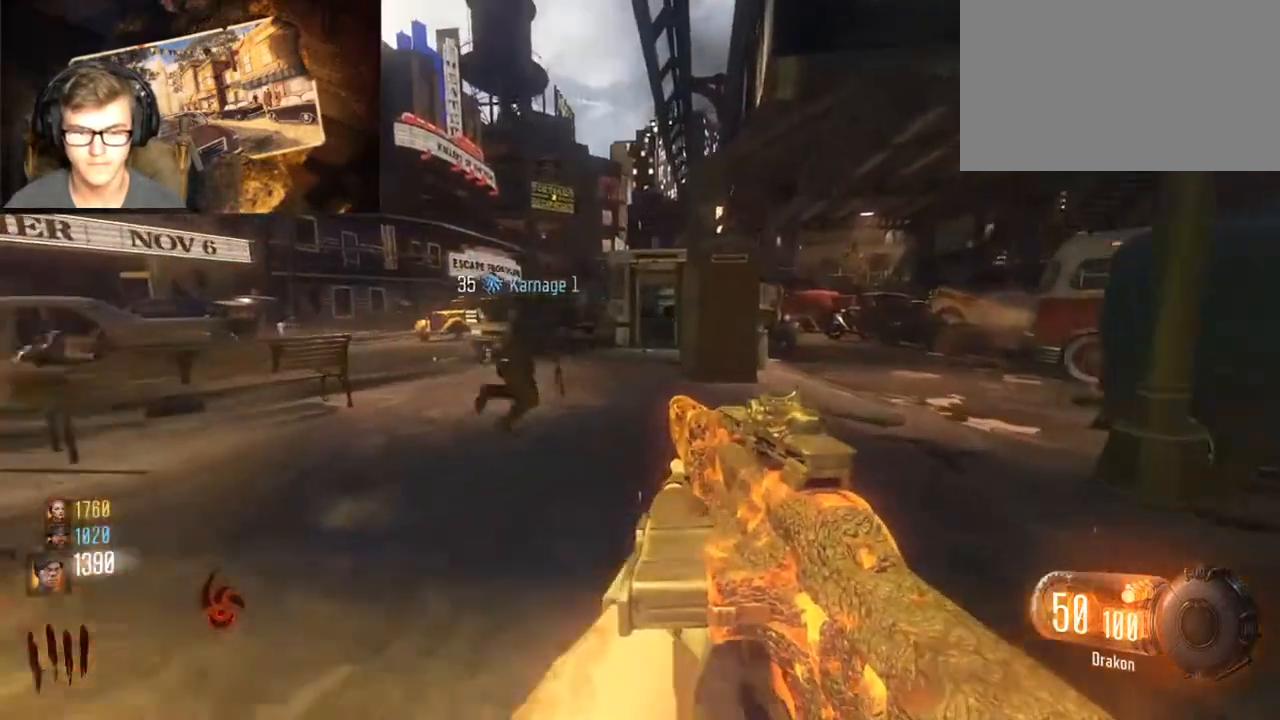
{"keys": ["ctrl", "shift", "w"], "mouse": [], "events": [[467, "ctrl", "down"]]}
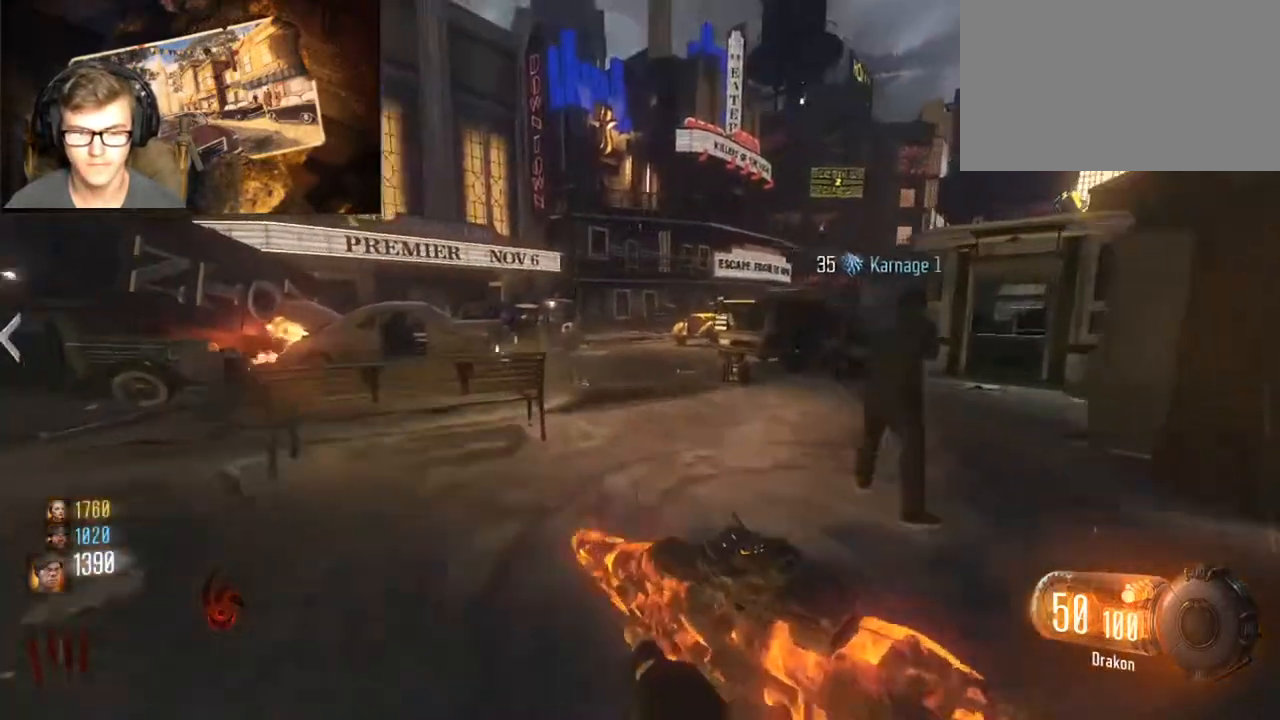
{"keys": ["a", "ctrl", "shift", "w"], "mouse": [], "events": [[167, "ctrl", "up"], [167, "space", "down"], [233, "a", "down"], [300, "space", "up"], [400, "ctrl", "down"]]}
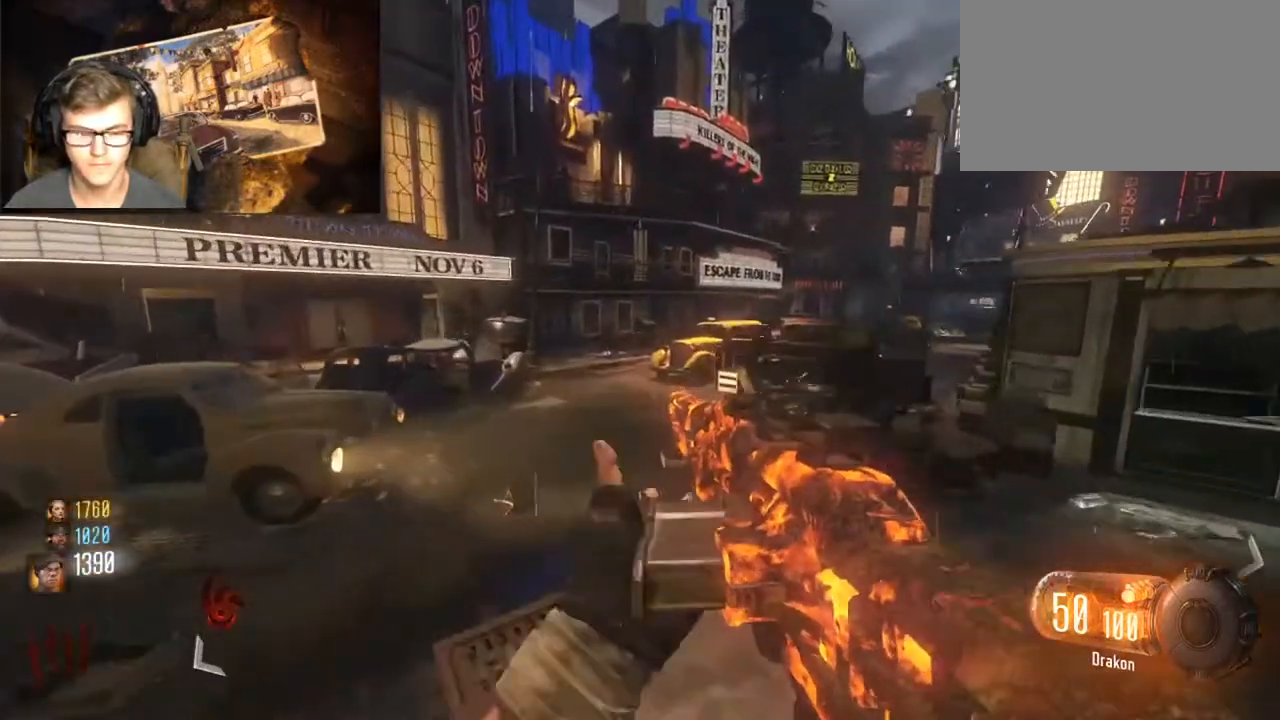
{"keys": ["t"], "mouse": [], "events": [[67, "ctrl", "up"], [167, "a", "up"], [233, "shift", "up"], [267, "w", "up"], [467, "t", "down"]]}
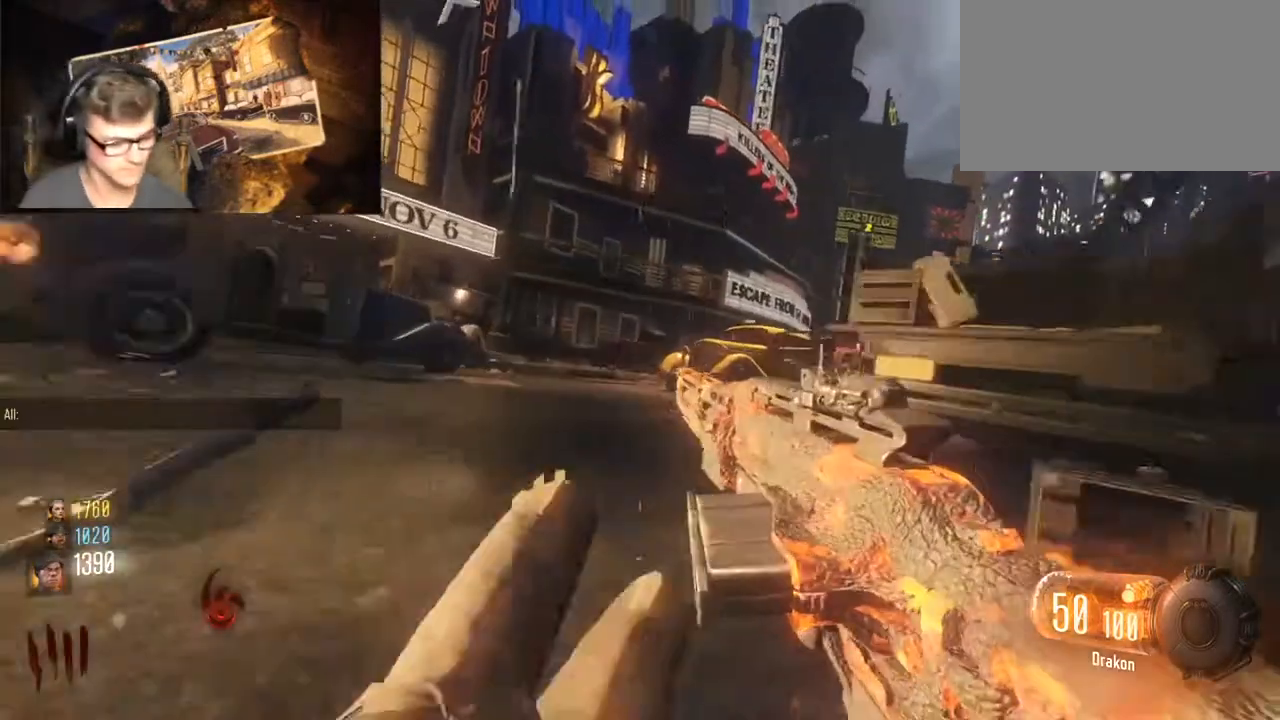
{"keys": [], "mouse": [], "events": [[100, "t", "up"]]}
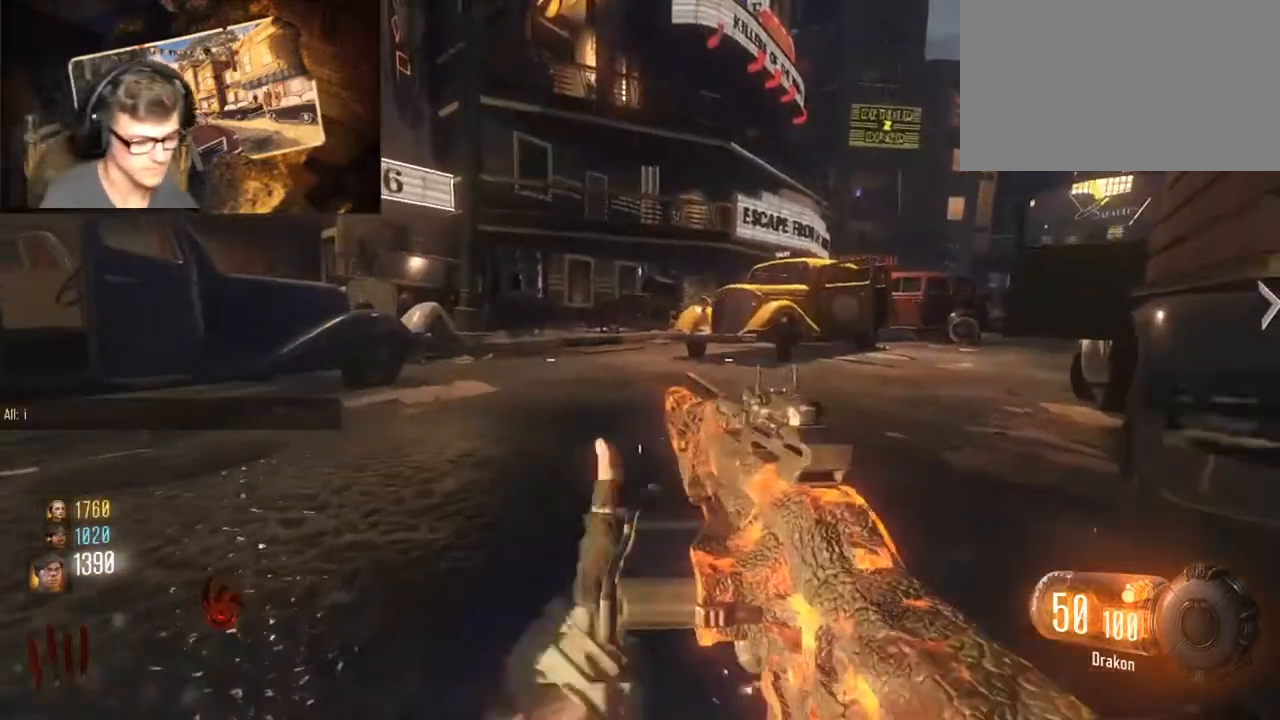
{"keys": [], "mouse": [], "events": [[300, "space", "down"], [400, "space", "up"]]}
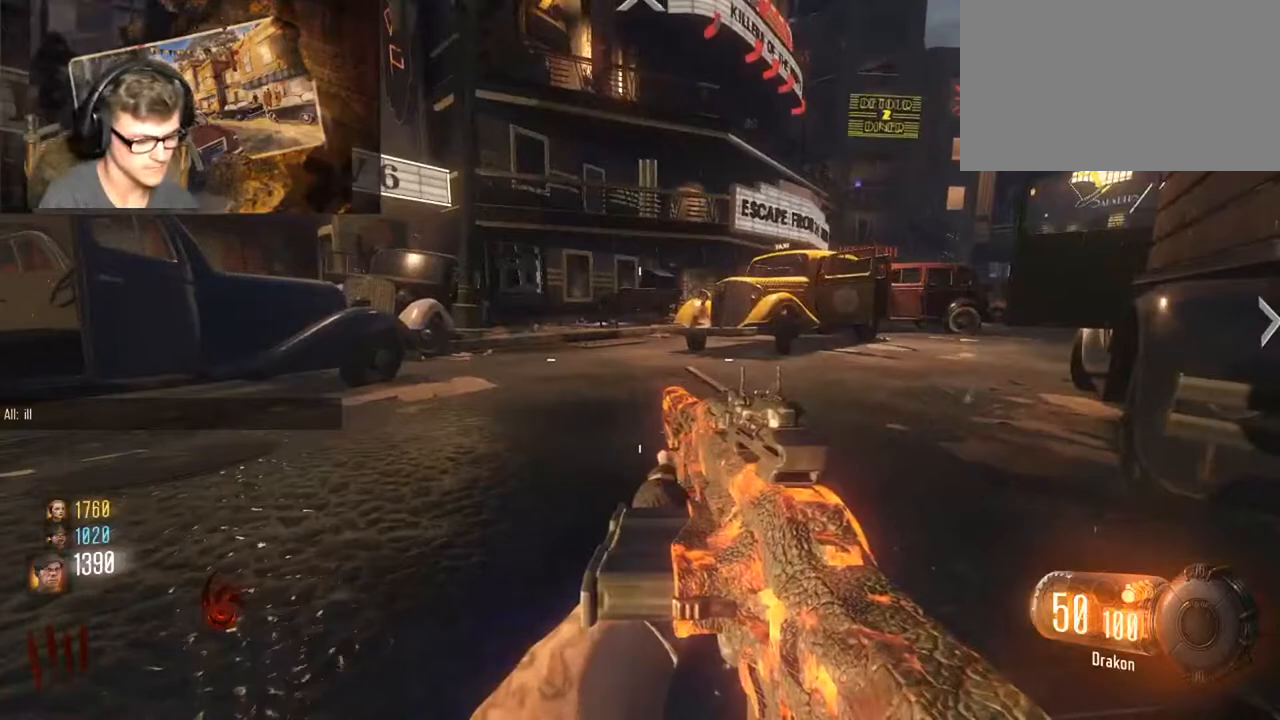
{"keys": ["space"], "mouse": [], "events": [[133, "d", "down"], [267, "d", "up"], [400, "space", "down"]]}
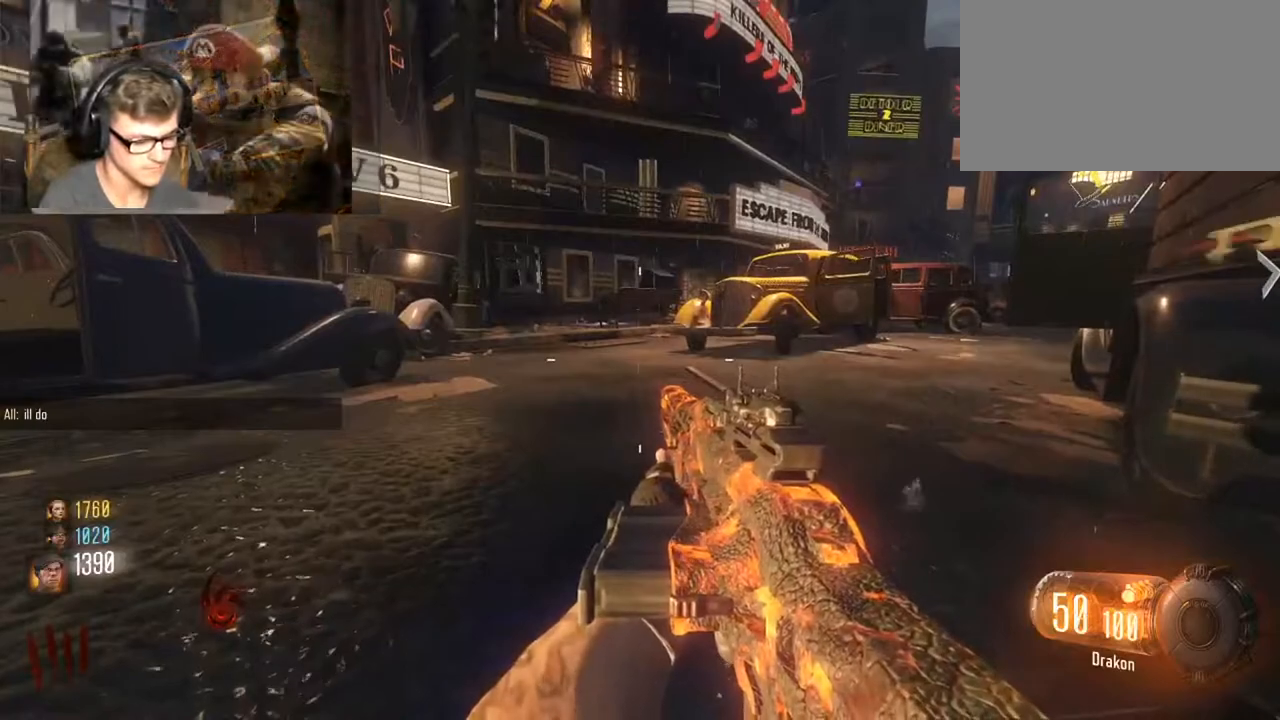
{"keys": [], "mouse": [], "events": [[33, "space", "up"], [233, "s", "down"], [333, "s", "up"], [467, "w", "down"], [500, "w", "up"]]}
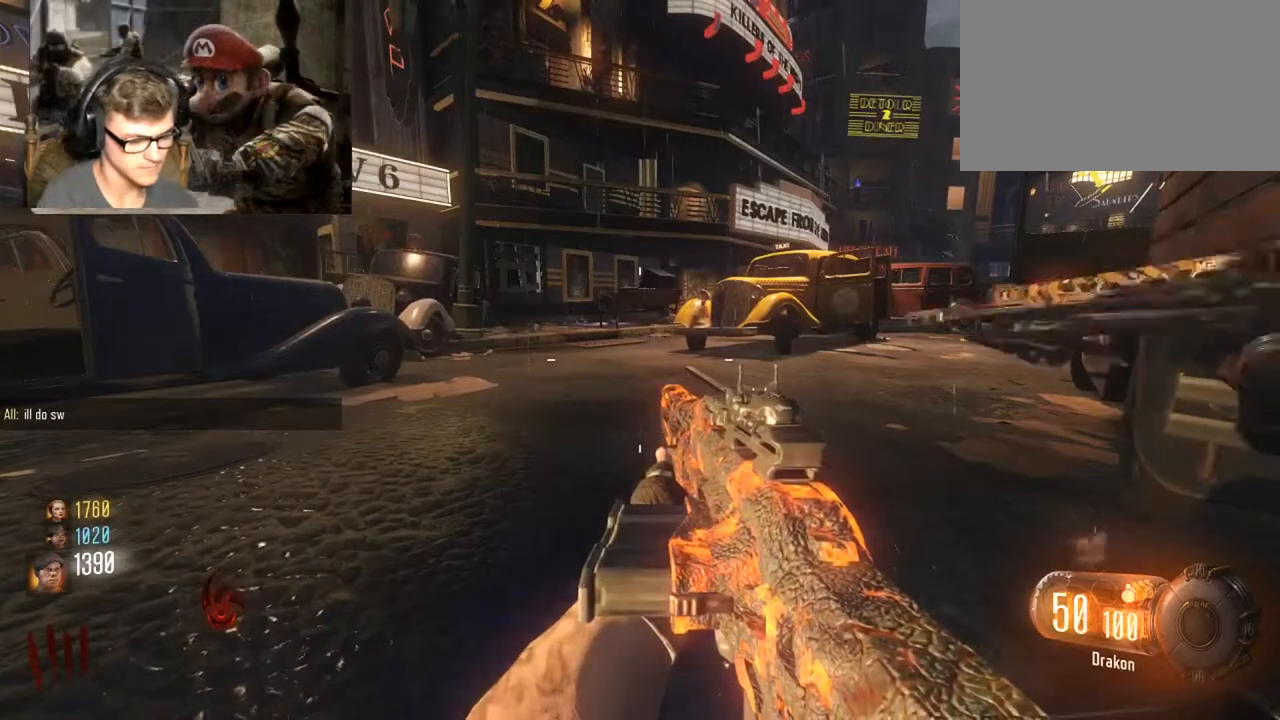
{"keys": ["r"], "mouse": [], "events": [[433, "r", "down"]]}
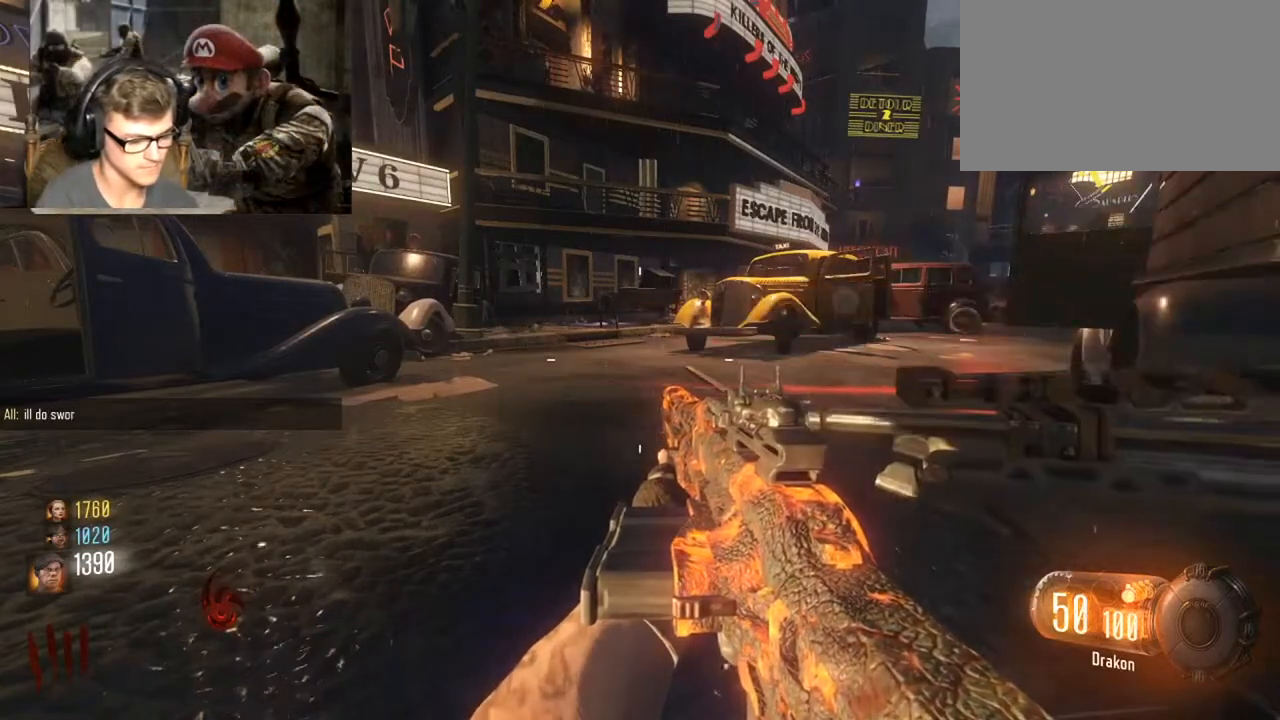
{"keys": [], "mouse": [], "events": [[33, "r", "up"], [167, "d", "down"], [267, "d", "up"]]}
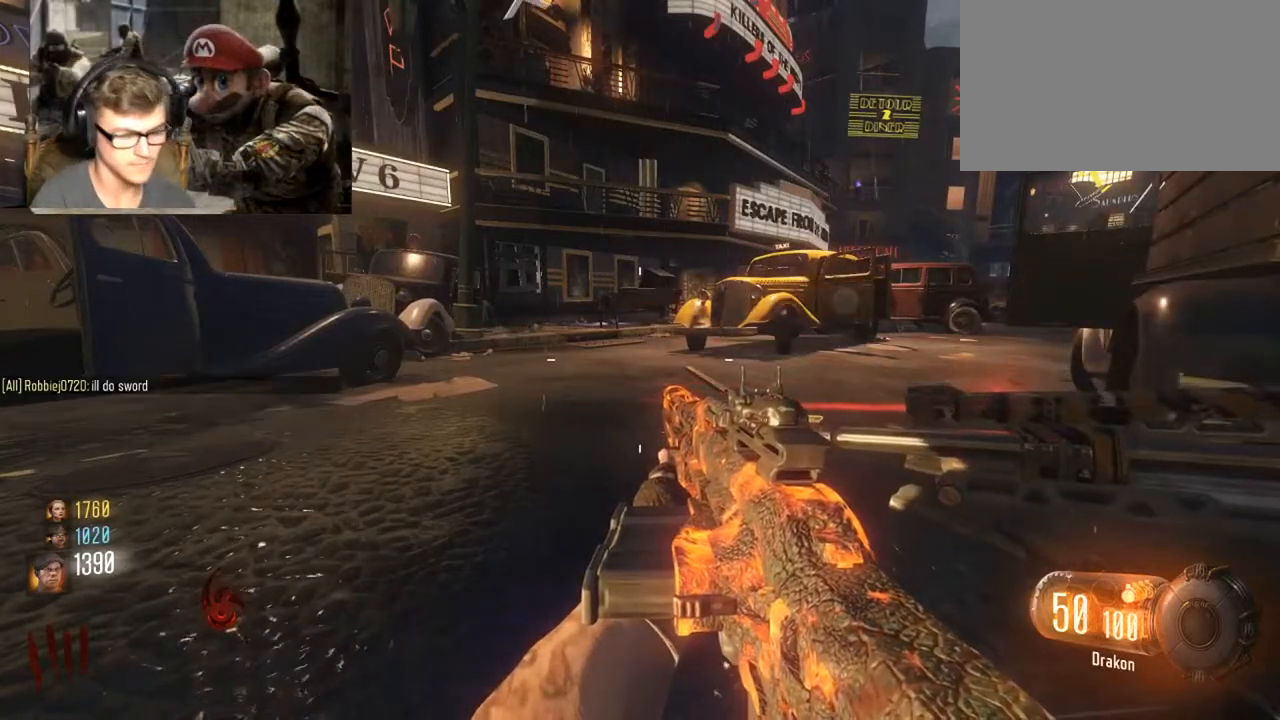
{"keys": ["d", "shift", "w"], "mouse": [], "events": [[33, "shift", "down"], [33, "w", "down"], [100, "a", "down"], [200, "a", "up"], [367, "shift", "up"], [467, "d", "down"], [467, "shift", "down"]]}
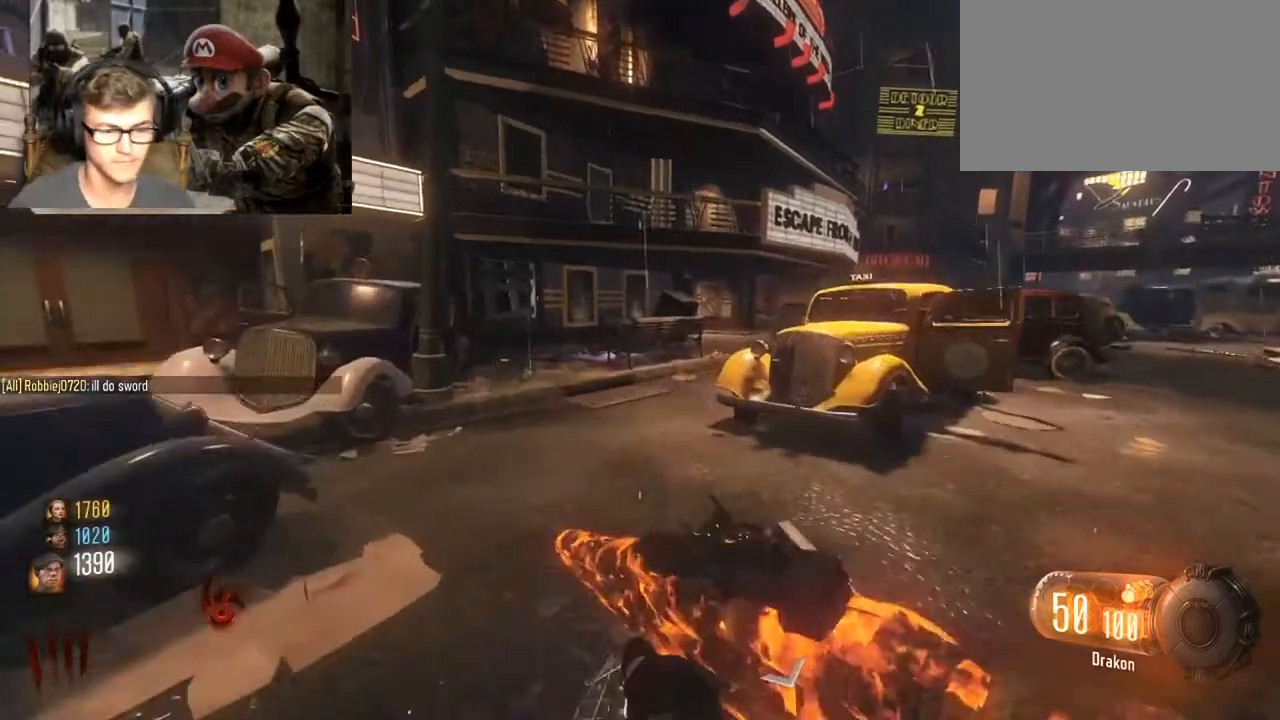
{"keys": ["ctrl", "d", "shift", "w"], "mouse": [], "events": [[267, "d", "up"], [333, "ctrl", "down"], [500, "d", "down"]]}
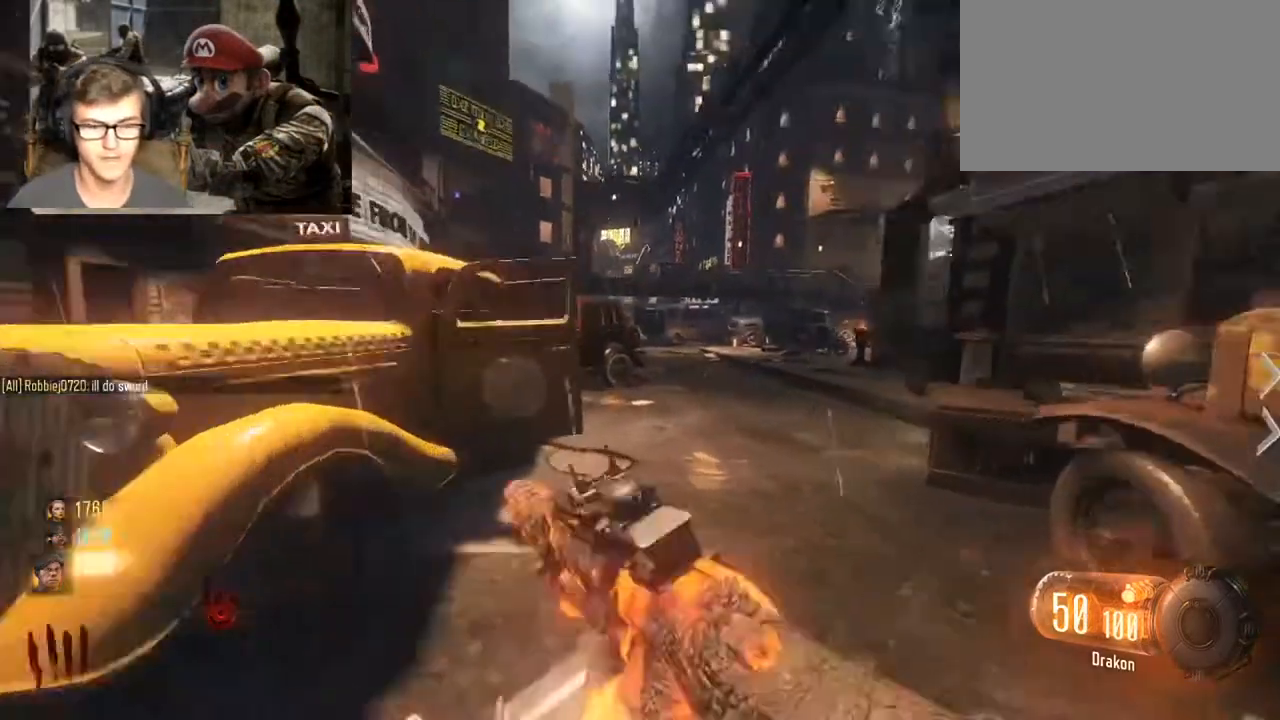
{"keys": ["d", "shift", "w"], "mouse": [], "events": [[33, "ctrl", "up"], [267, "space", "down"], [400, "space", "up"]]}
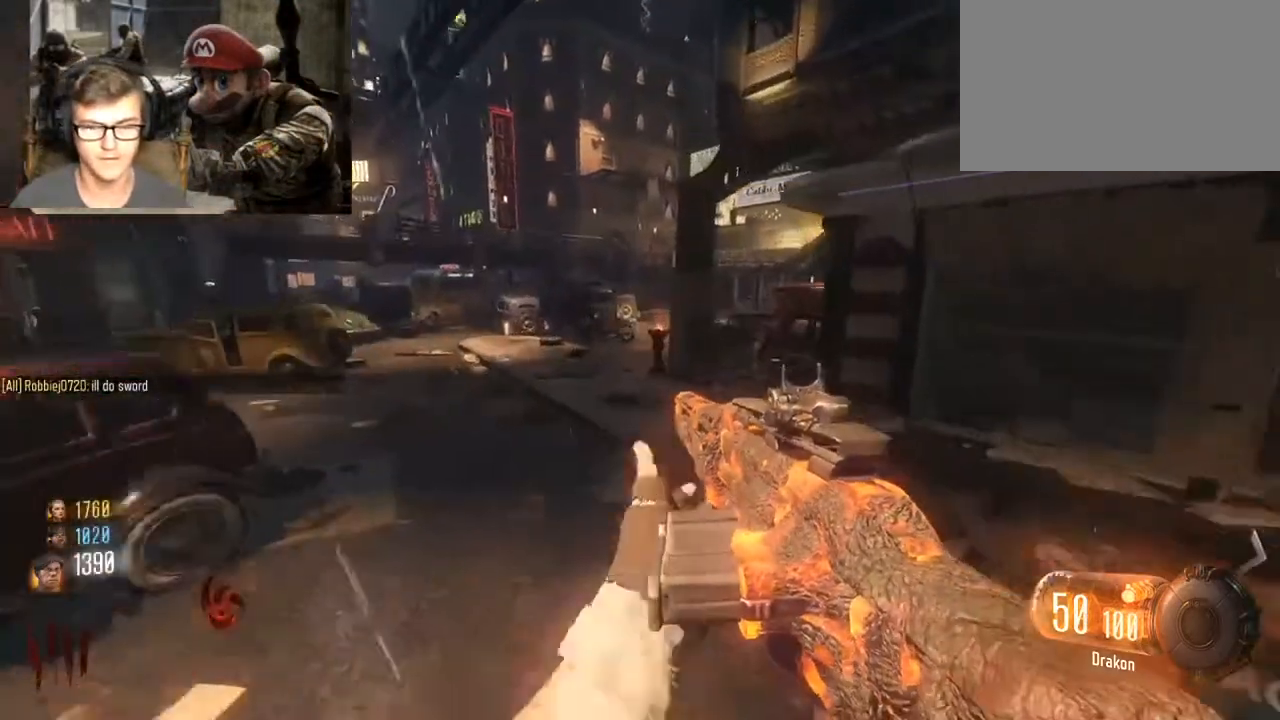
{"keys": ["a", "shift", "w"], "mouse": [], "events": [[33, "ctrl", "down"], [100, "d", "up"], [267, "a", "down"], [333, "ctrl", "up"]]}
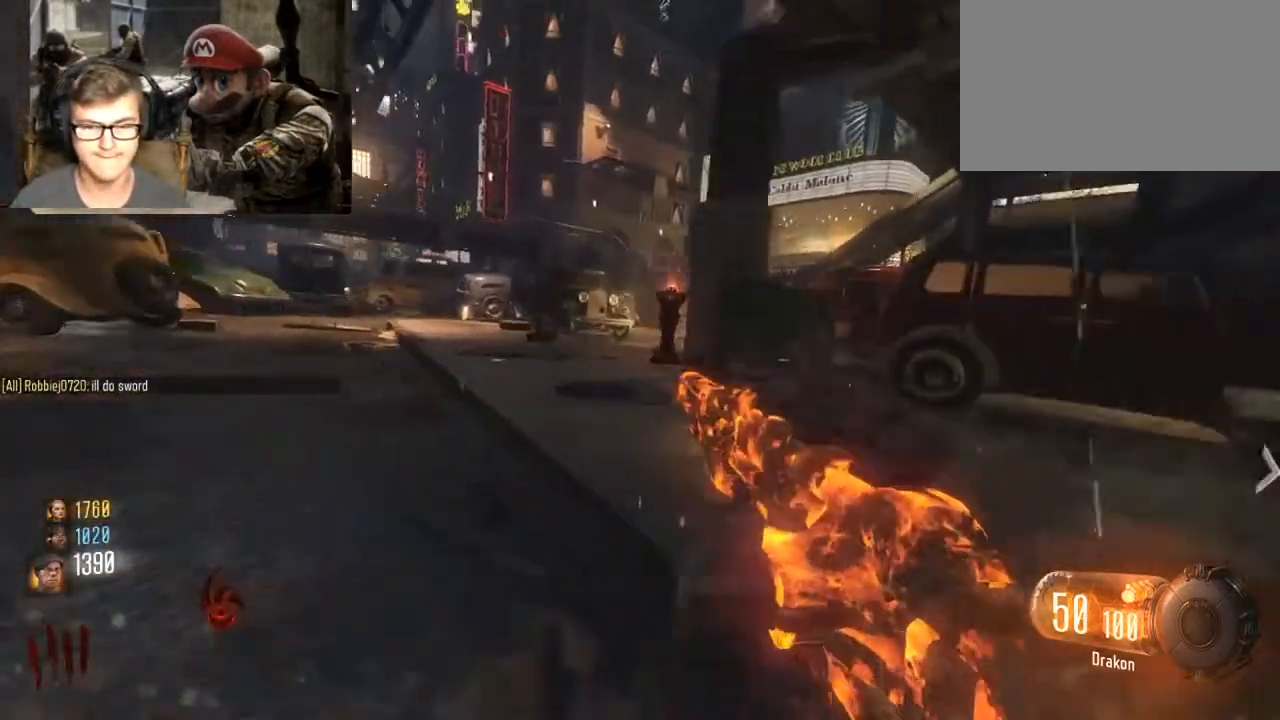
{"keys": ["ctrl", "d", "shift", "w"], "mouse": [], "events": [[67, "space", "down"], [167, "a", "up"], [200, "space", "up"], [267, "d", "down"], [400, "ctrl", "down"]]}